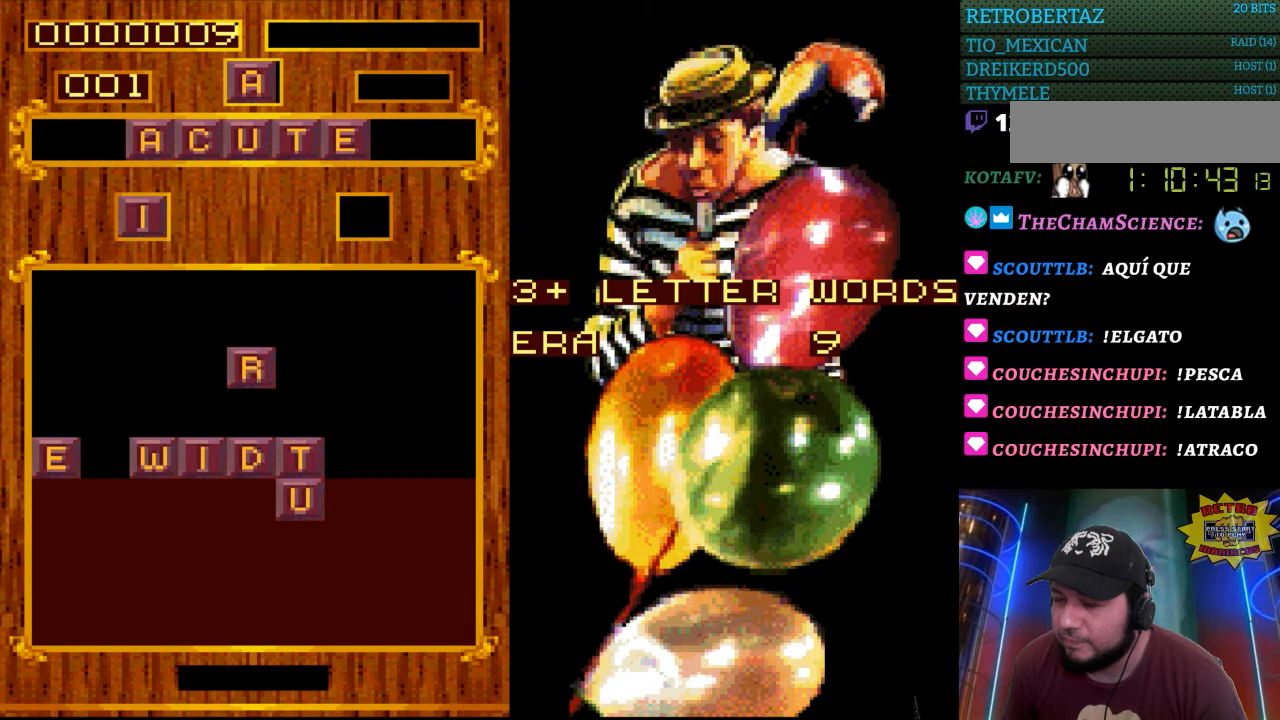
Gameplay with a controller (Nintendo layout); each line is a JSON object with the inputs held at the frame after it. "events" lists button and stick changes between this image and that frame as [ms after this image, input, new state], when the widget could be followed in between. Not read: L3 R3.
{"buttons": ["DPAD_DOWN"], "events": [[100, "DPAD_DOWN", "up"], [467, "DPAD_DOWN", "down"]]}
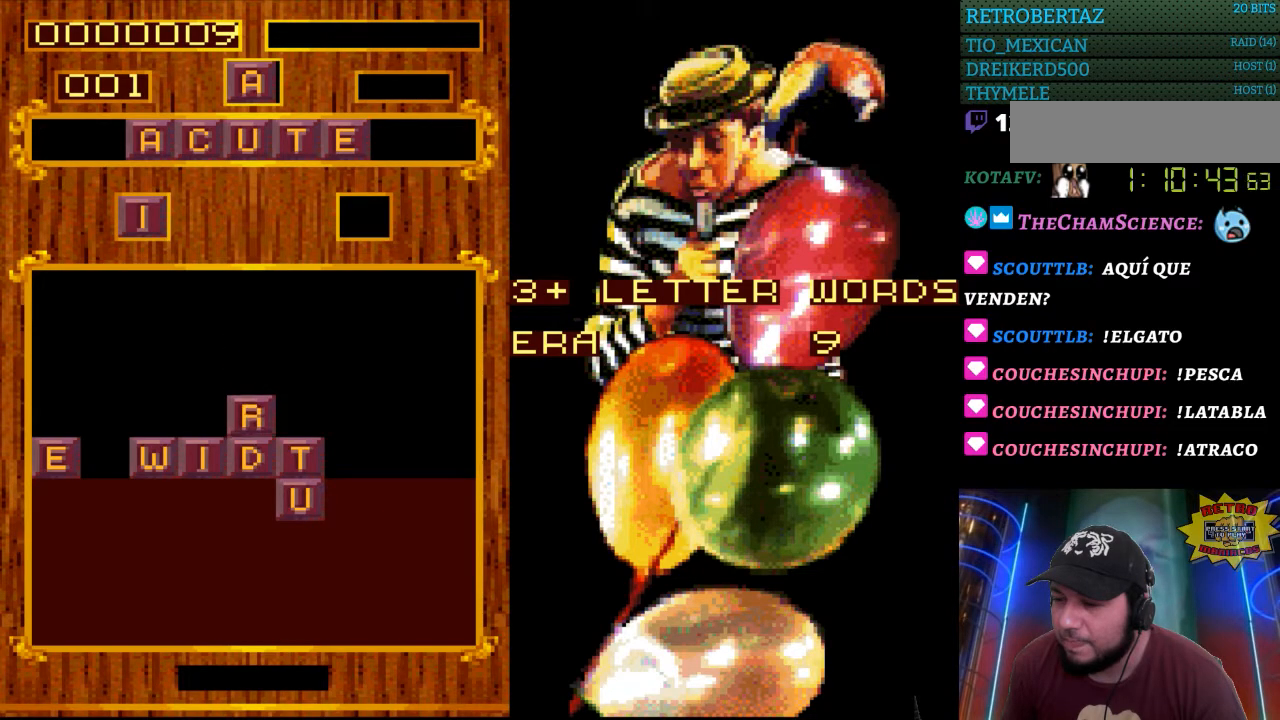
{"buttons": [], "events": [[100, "DPAD_DOWN", "up"]]}
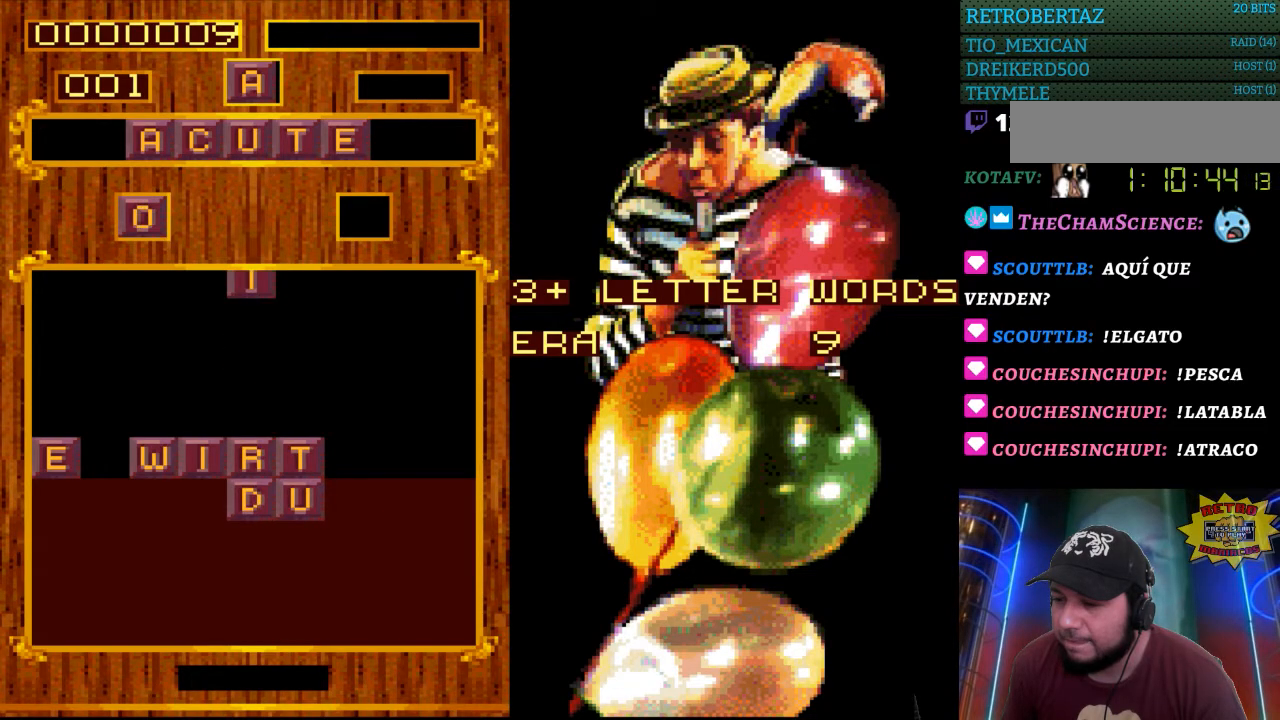
{"buttons": [], "events": [[317, "DPAD_RIGHT", "down"], [417, "DPAD_RIGHT", "up"]]}
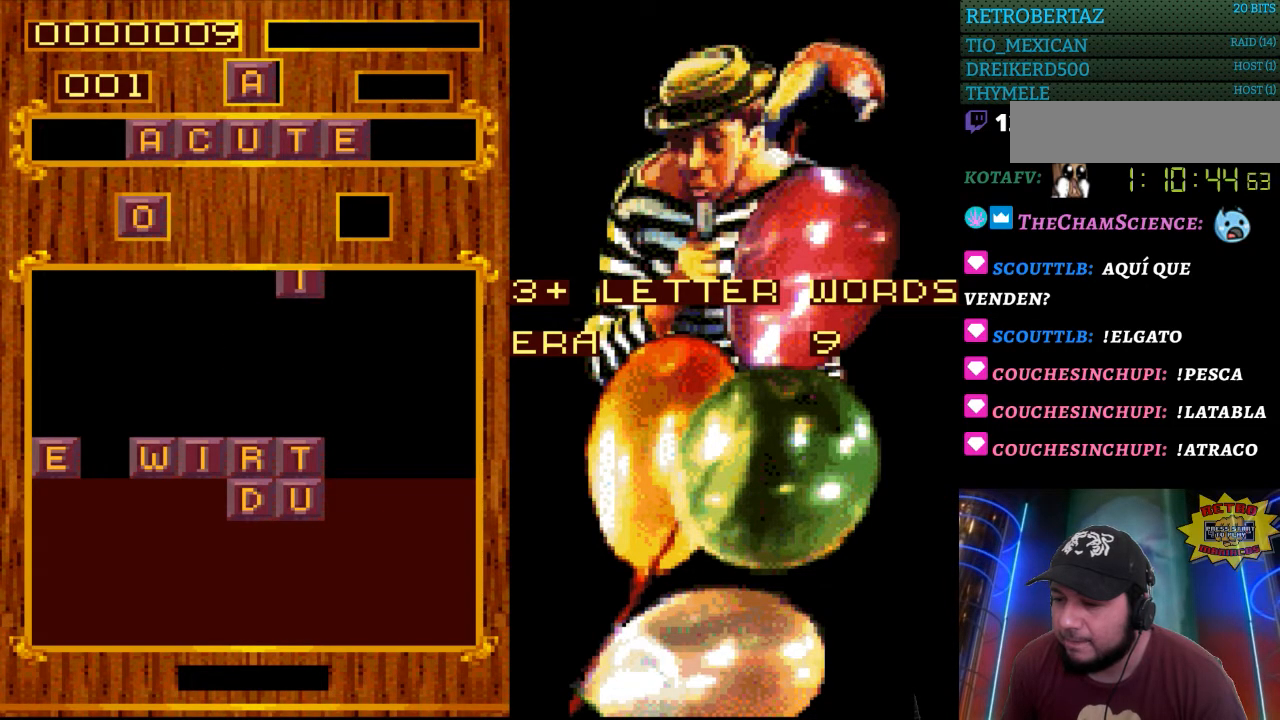
{"buttons": [], "events": []}
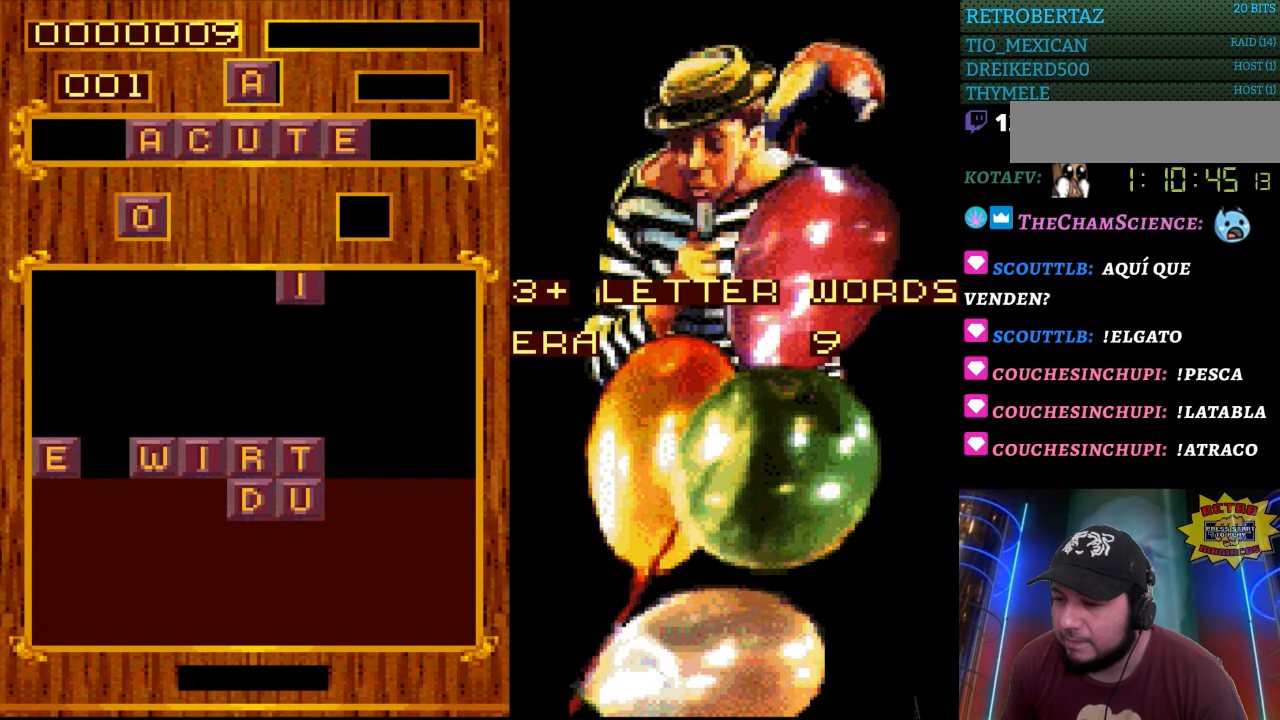
{"buttons": [], "events": []}
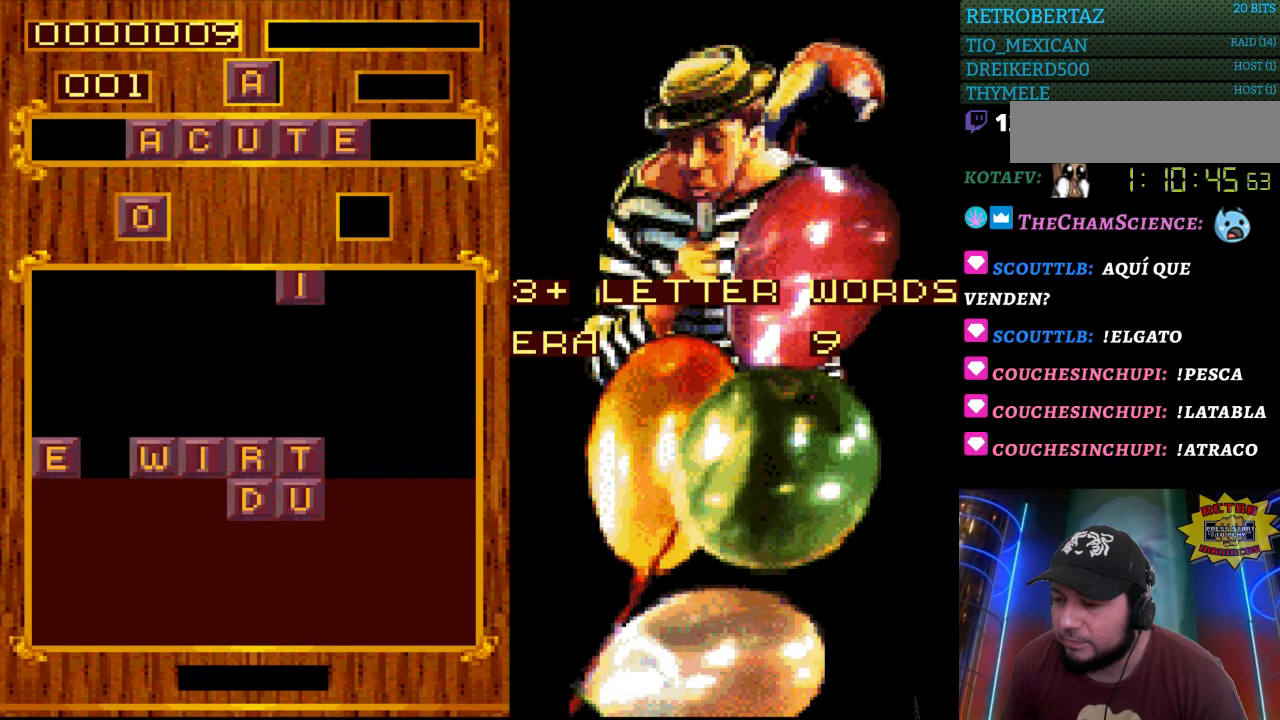
{"buttons": [], "events": [[50, "DPAD_RIGHT", "down"], [183, "DPAD_RIGHT", "up"]]}
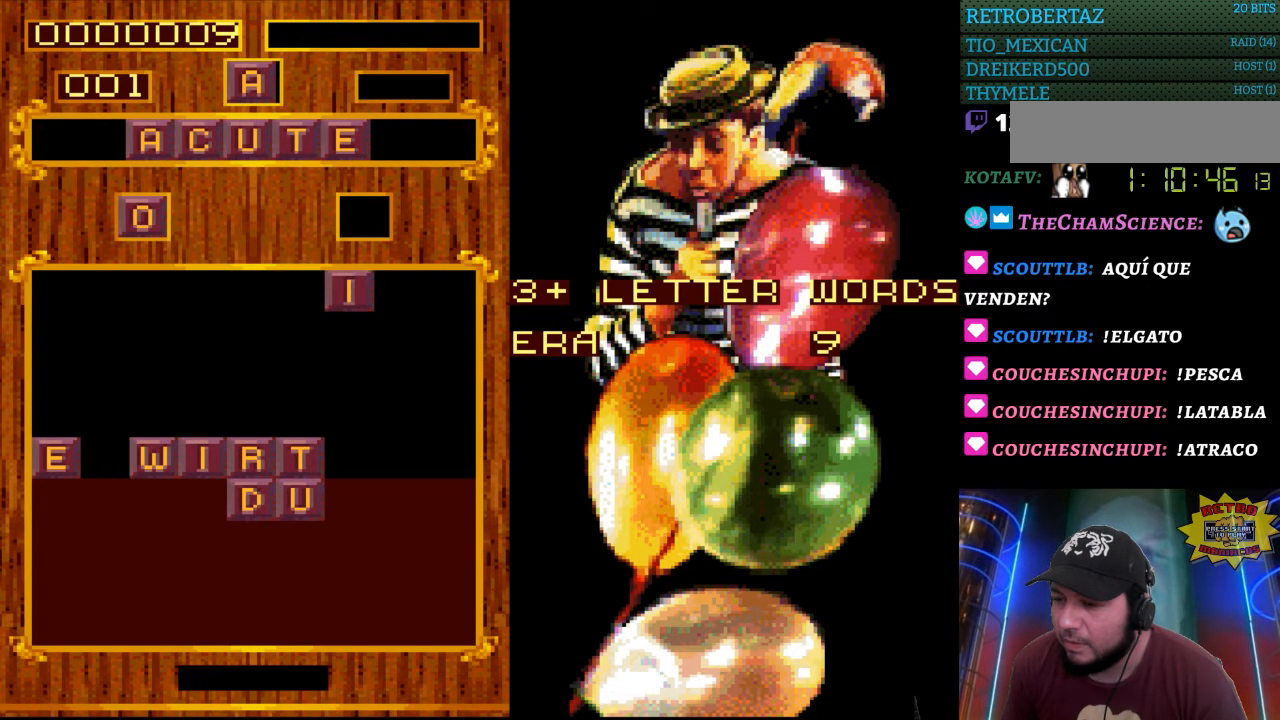
{"buttons": [], "events": []}
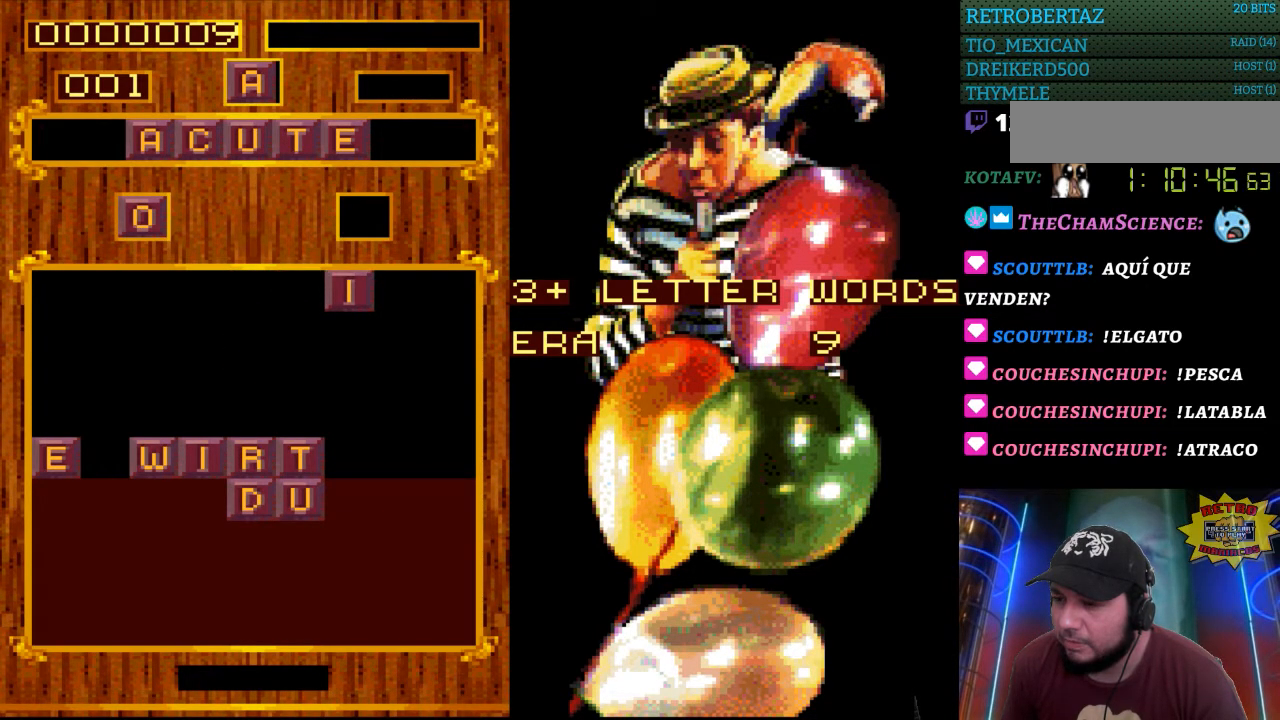
{"buttons": [], "events": []}
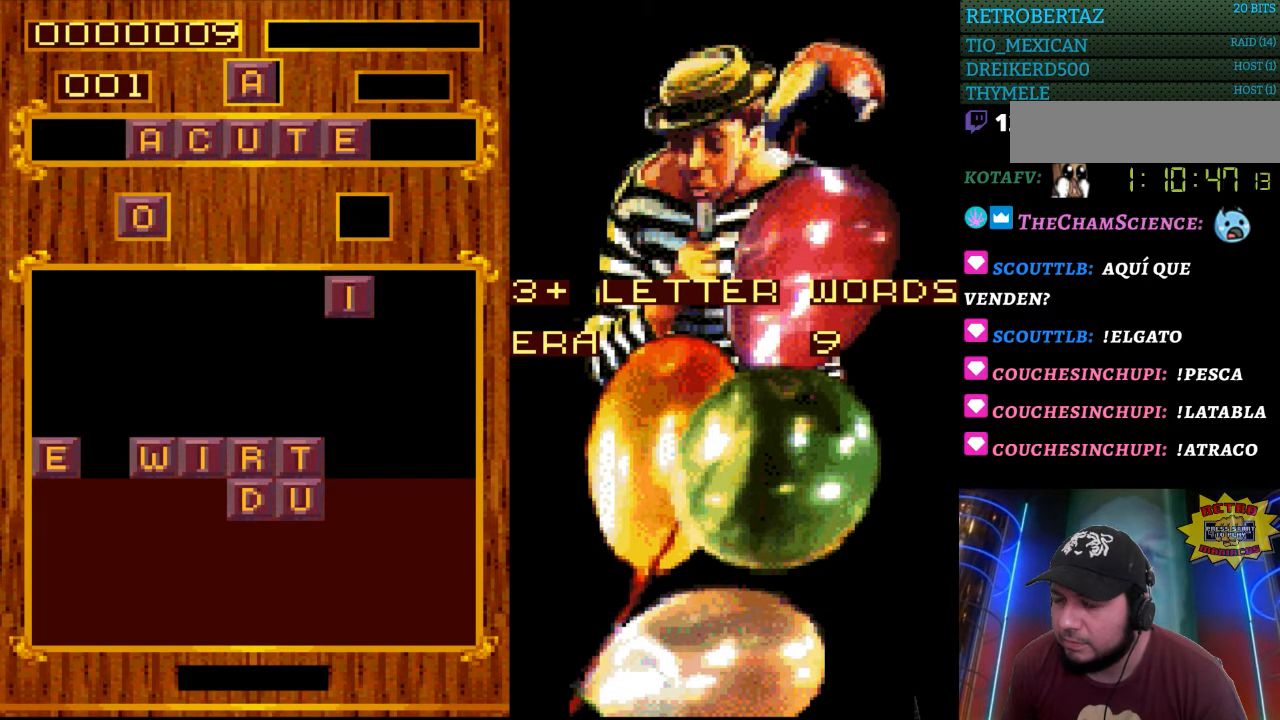
{"buttons": [], "events": []}
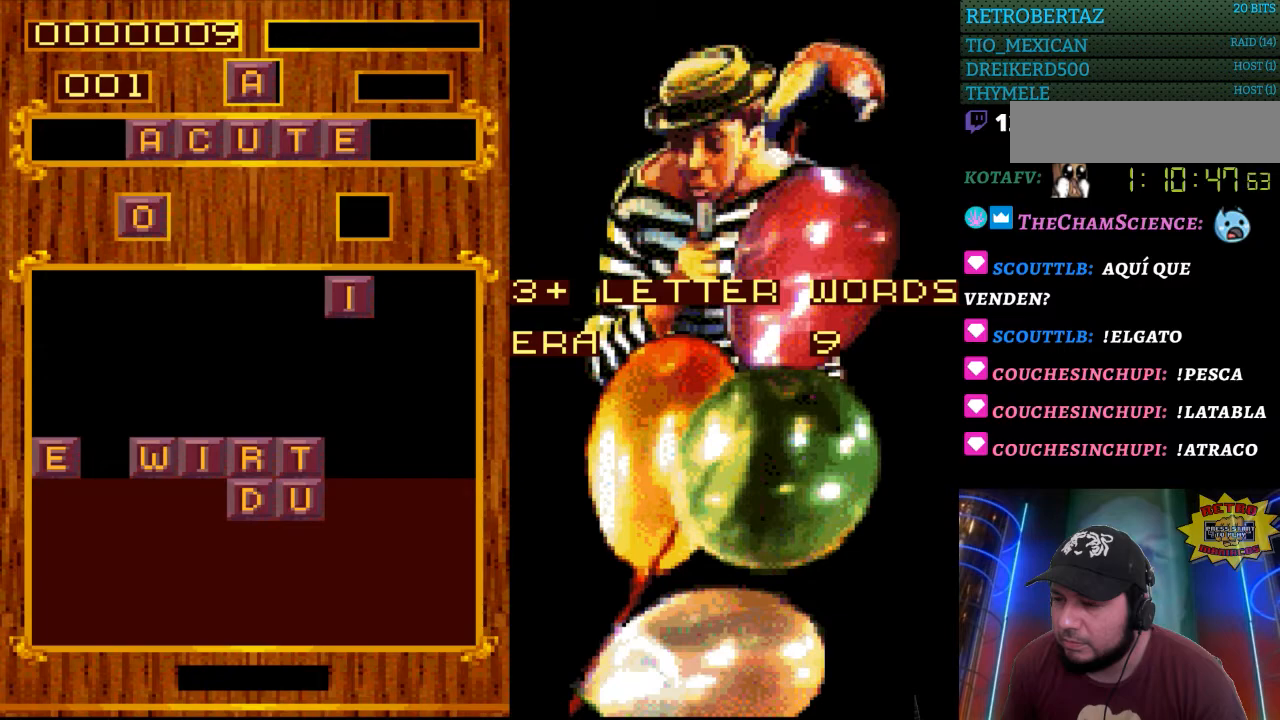
{"buttons": [], "events": []}
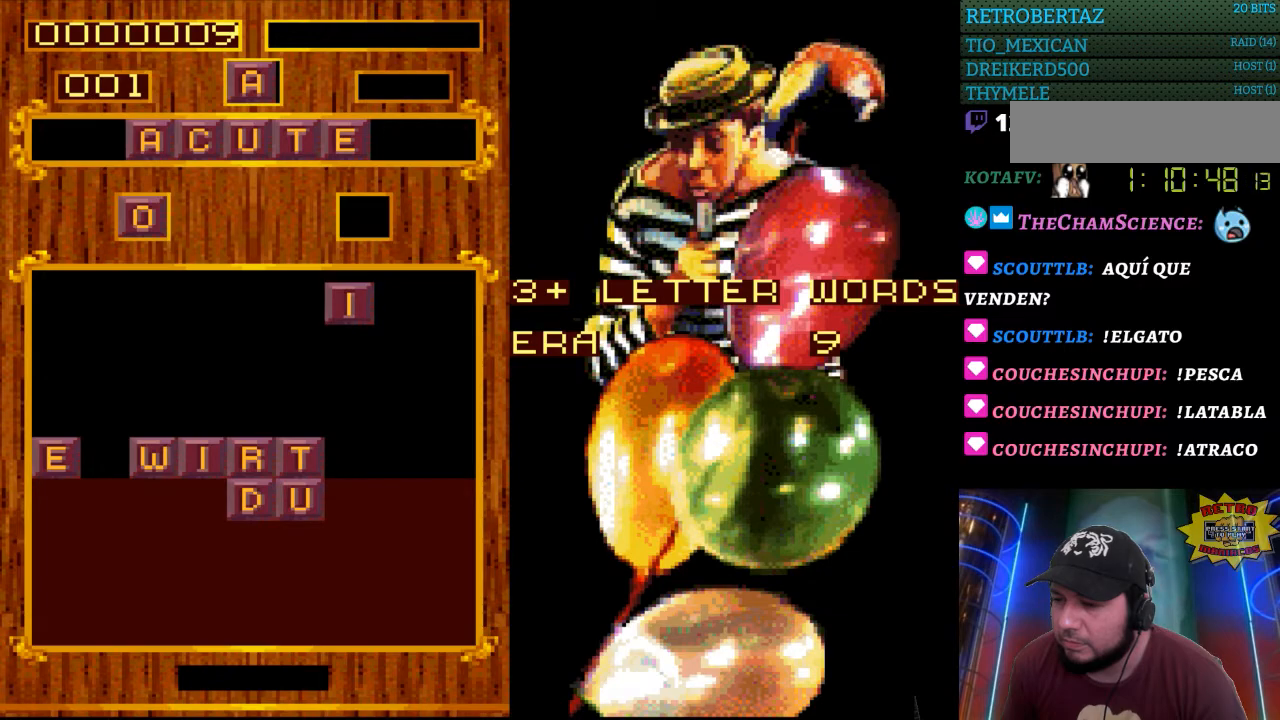
{"buttons": [], "events": []}
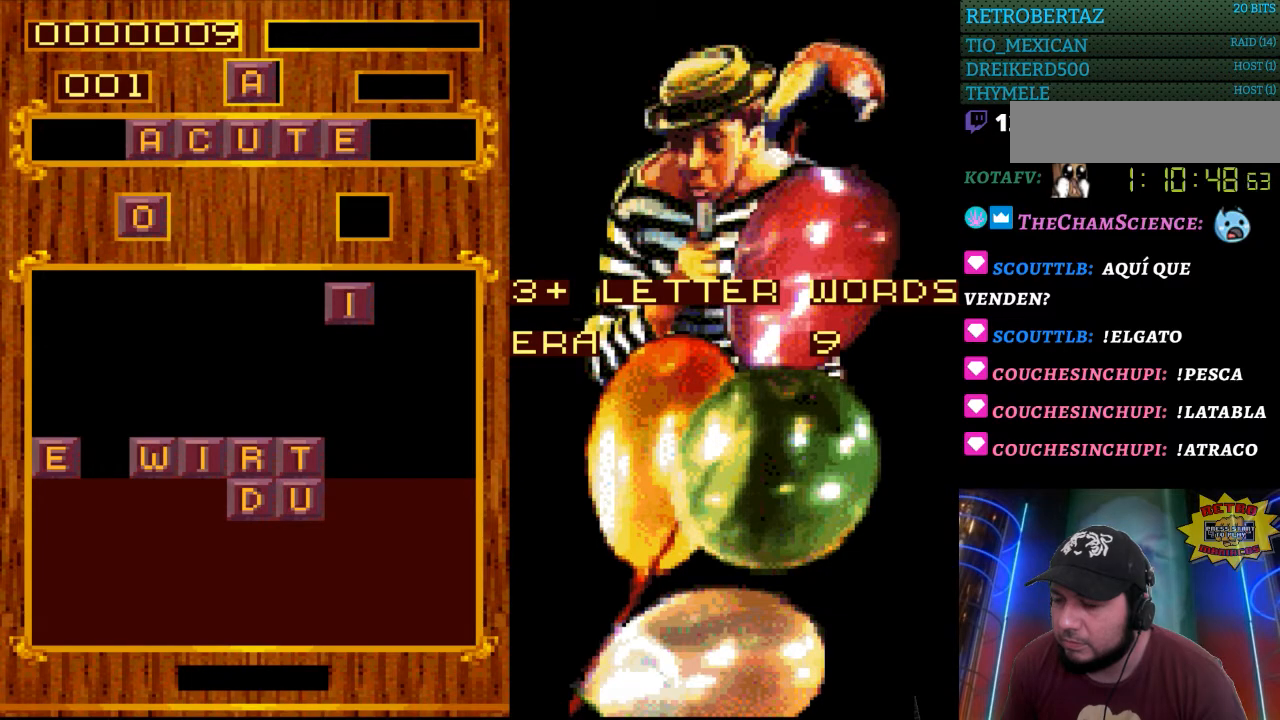
{"buttons": [], "events": []}
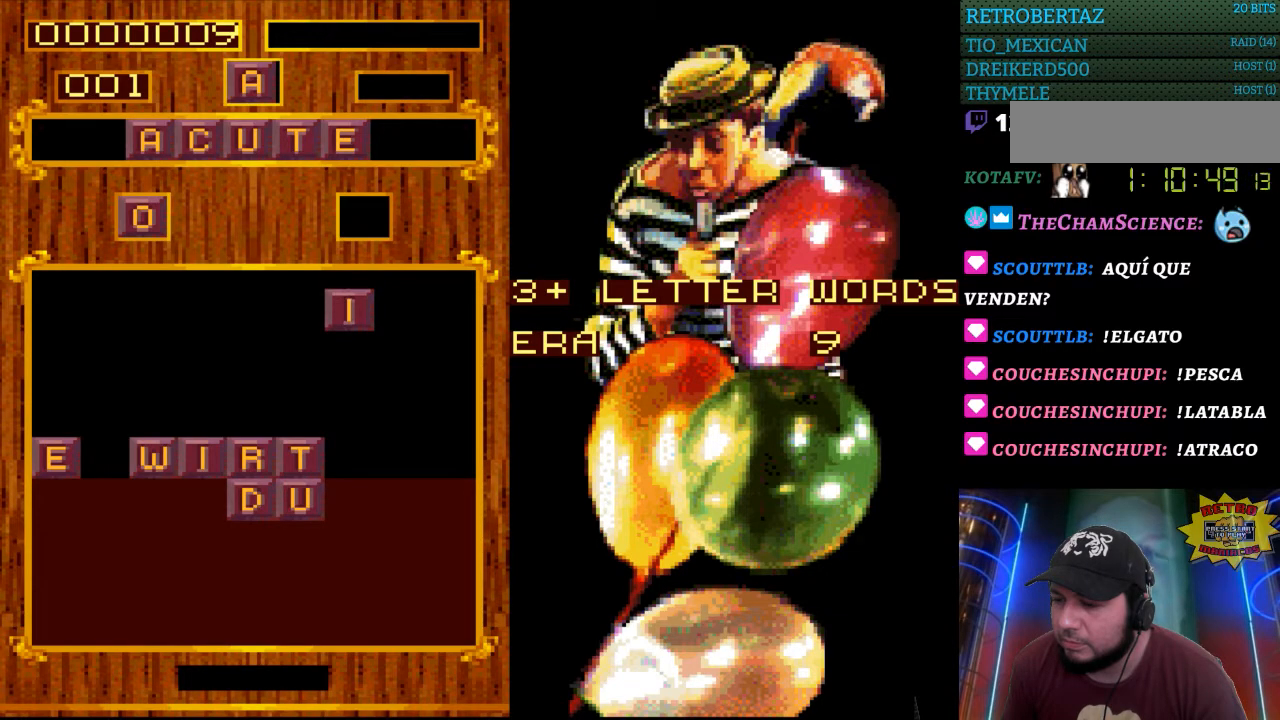
{"buttons": [], "events": []}
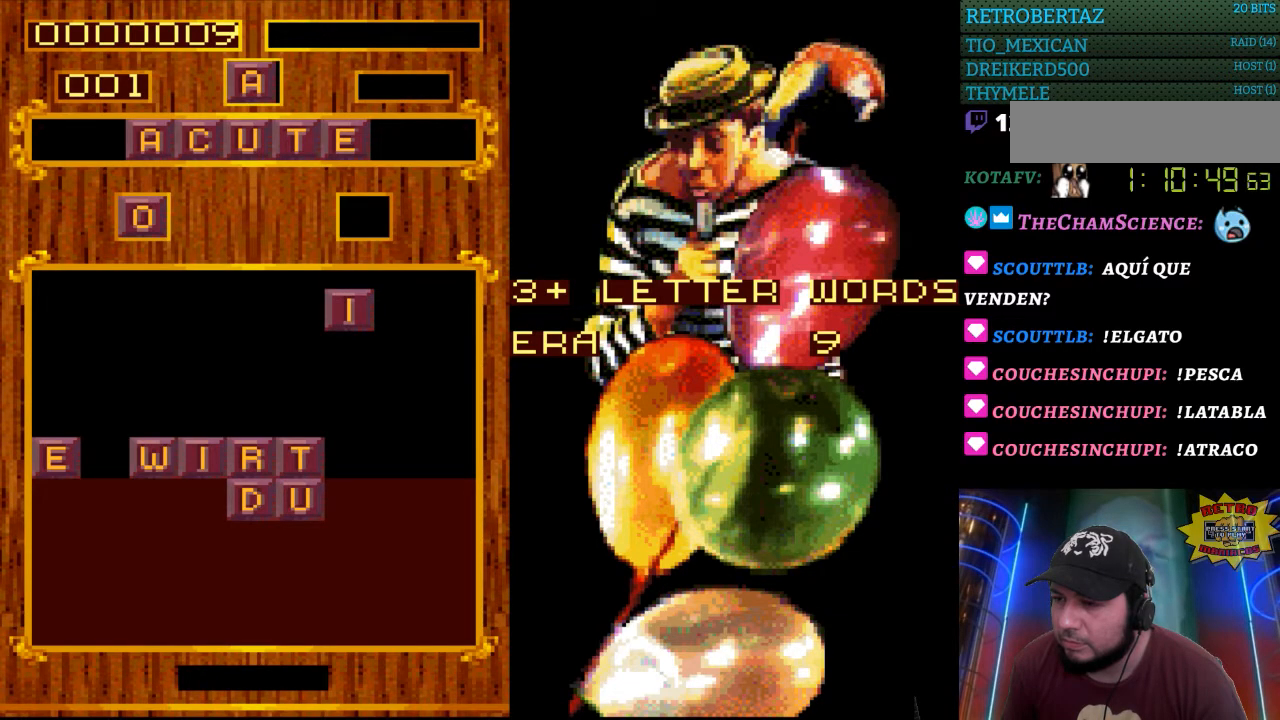
{"buttons": [], "events": [[17, "DPAD_RIGHT", "down"], [150, "DPAD_RIGHT", "up"]]}
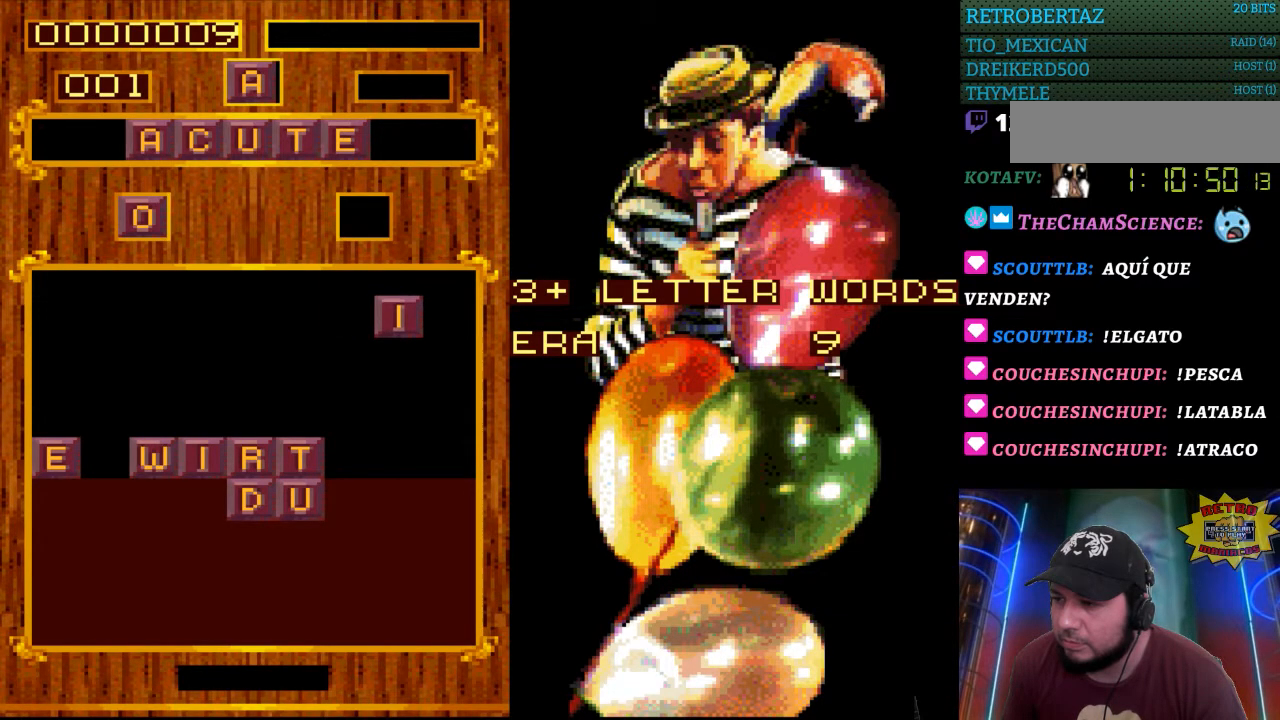
{"buttons": [], "events": [[267, "DPAD_DOWN", "down"], [433, "DPAD_DOWN", "up"]]}
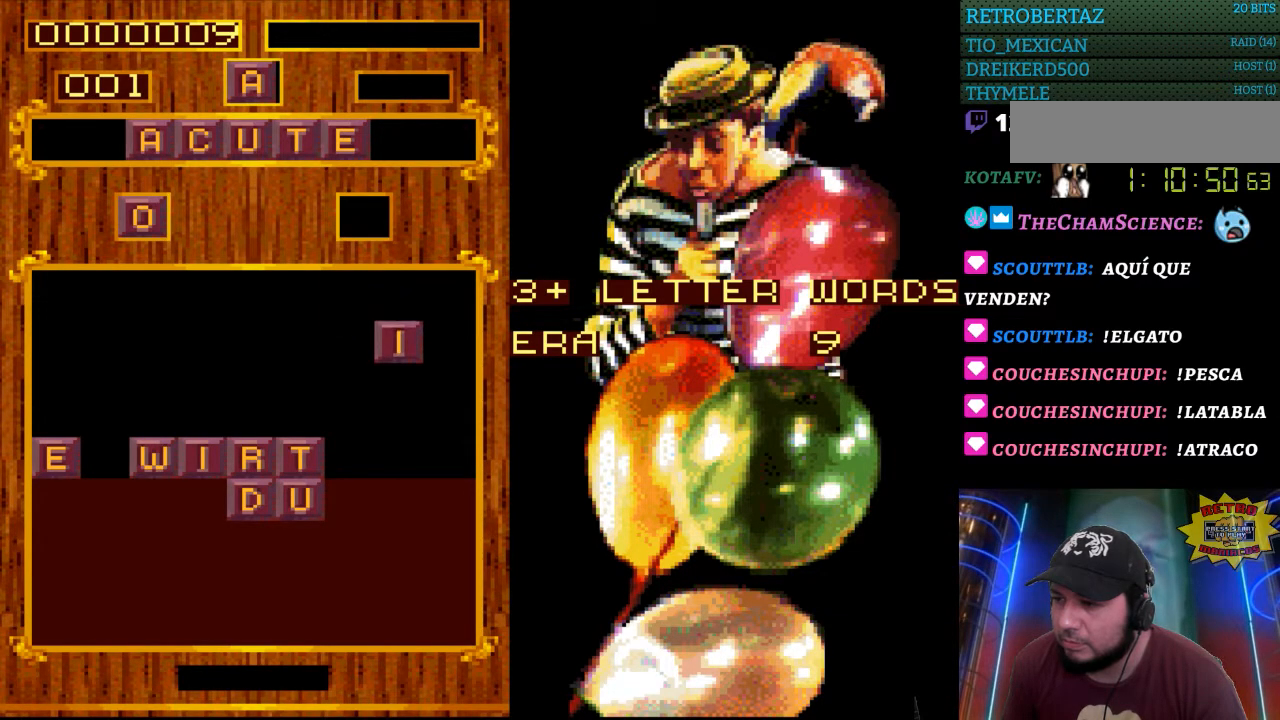
{"buttons": [], "events": [[150, "DPAD_DOWN", "down"], [300, "DPAD_DOWN", "up"]]}
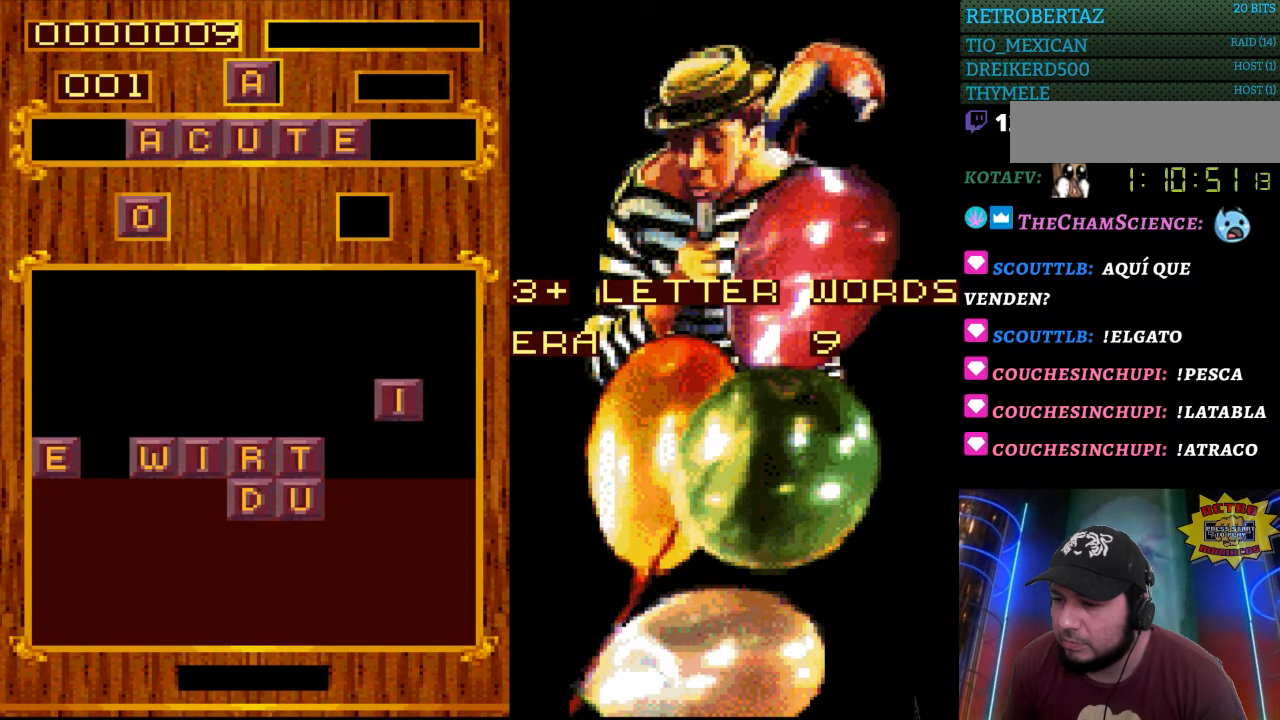
{"buttons": [], "events": [[67, "DPAD_DOWN", "down"], [200, "DPAD_DOWN", "up"]]}
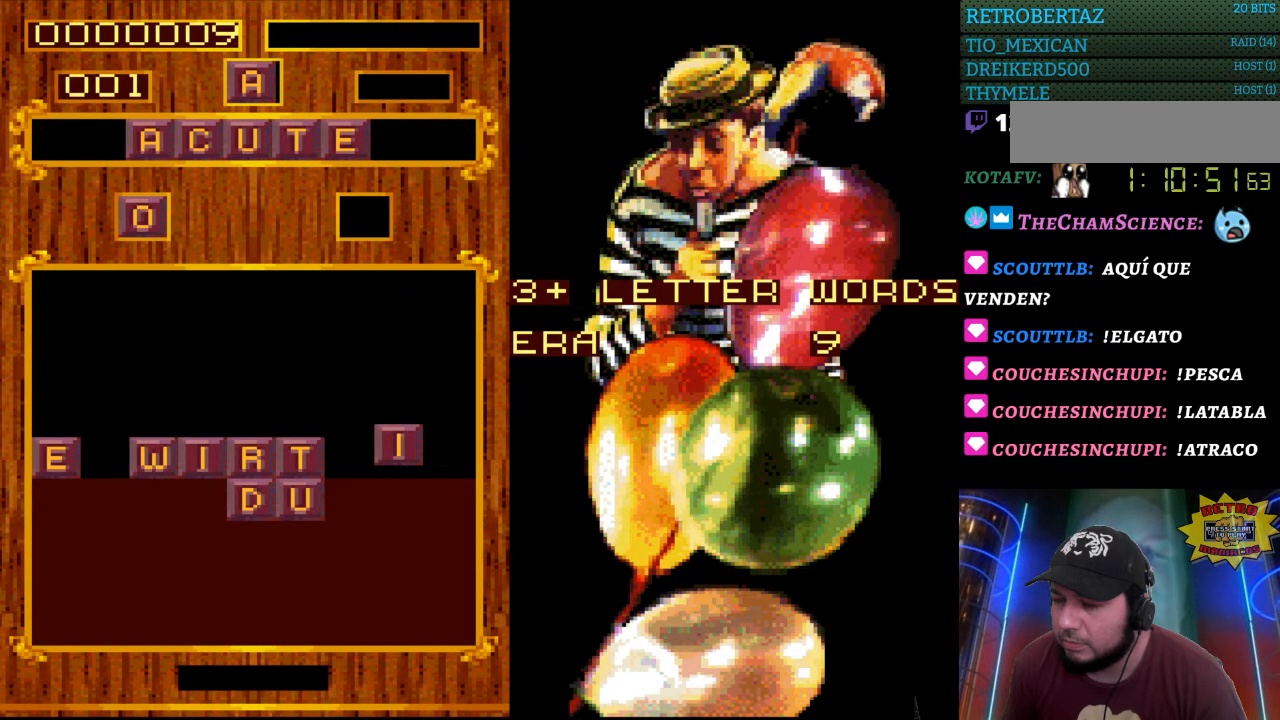
{"buttons": [], "events": [[67, "DPAD_DOWN", "down"], [183, "DPAD_DOWN", "up"]]}
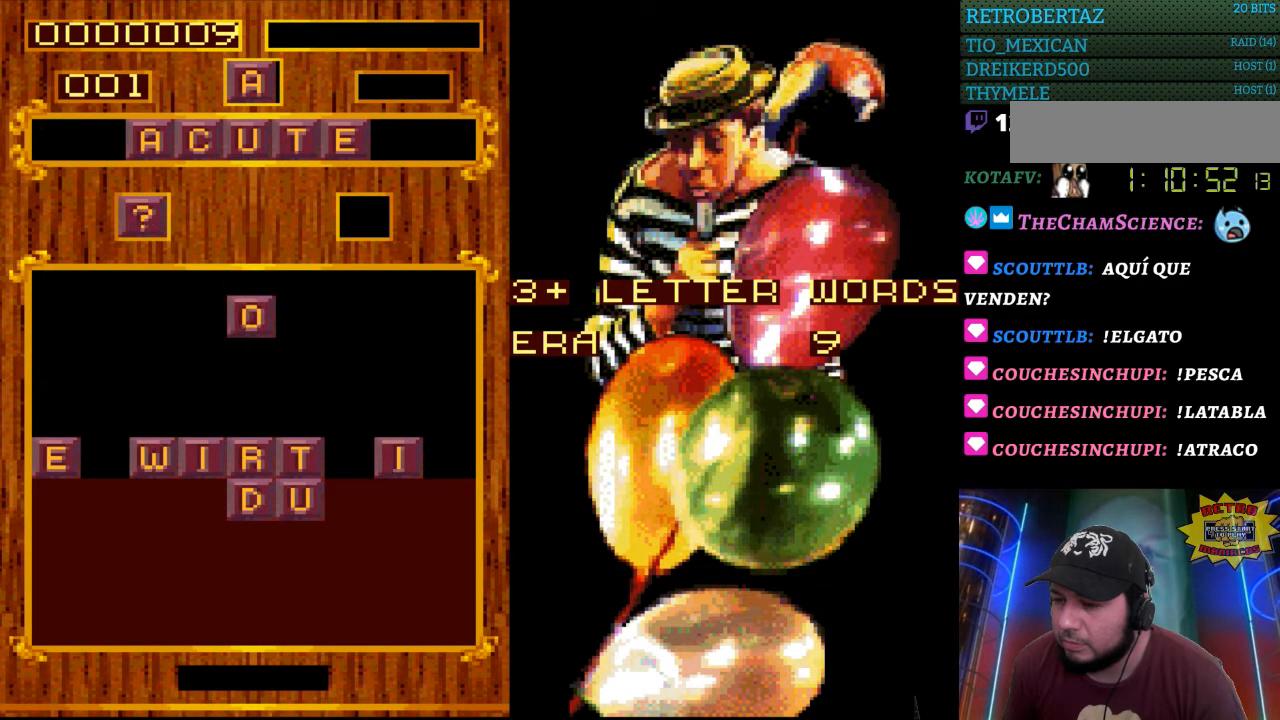
{"buttons": [], "events": [[67, "DPAD_RIGHT", "down"], [183, "DPAD_RIGHT", "up"]]}
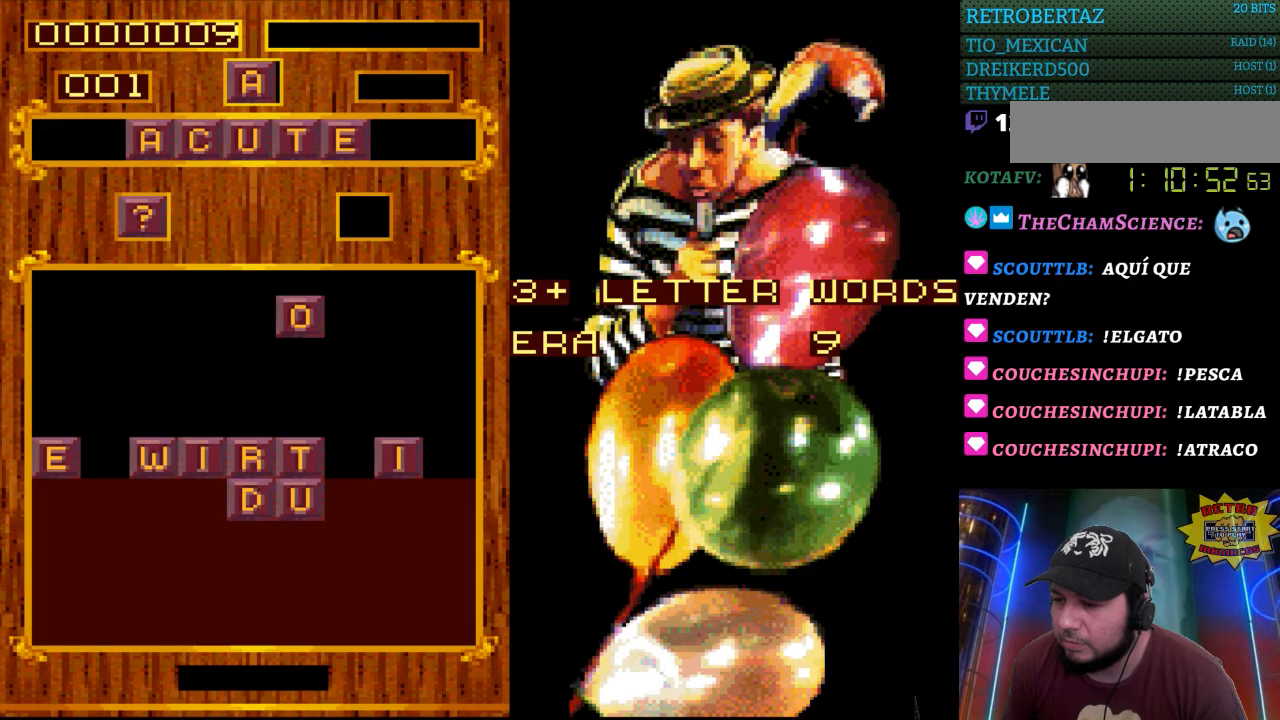
{"buttons": [], "events": []}
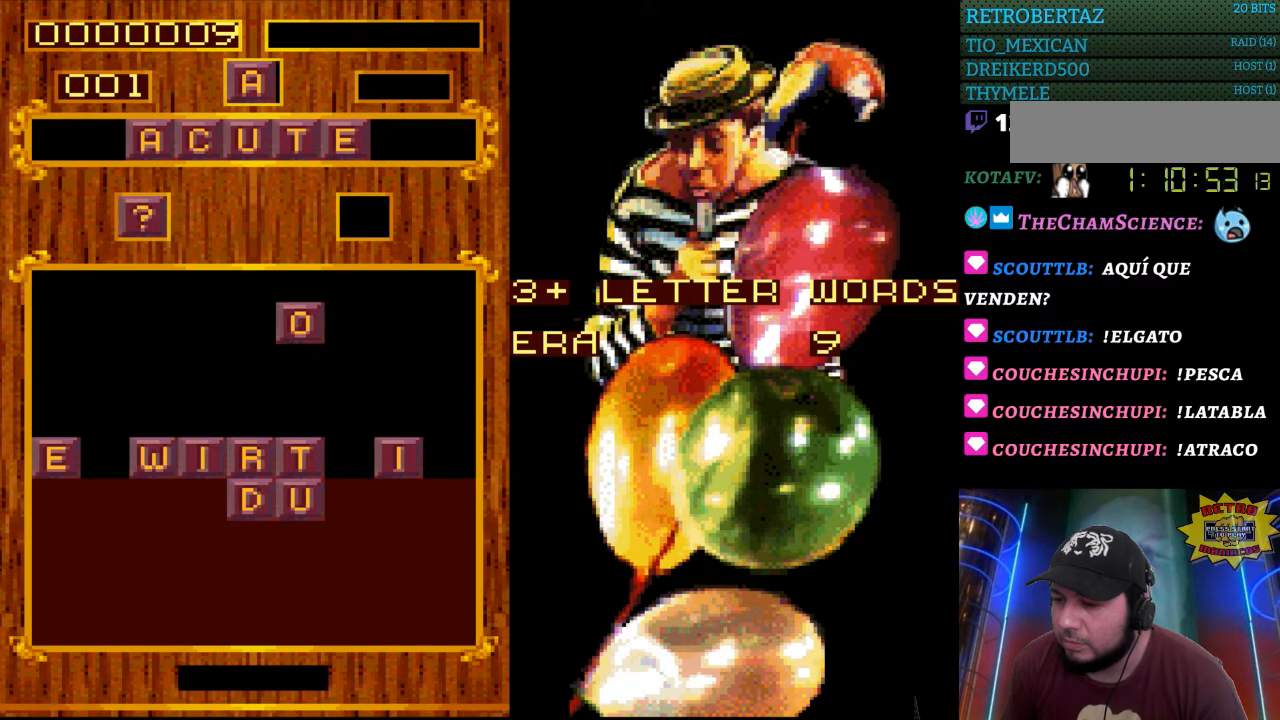
{"buttons": [], "events": []}
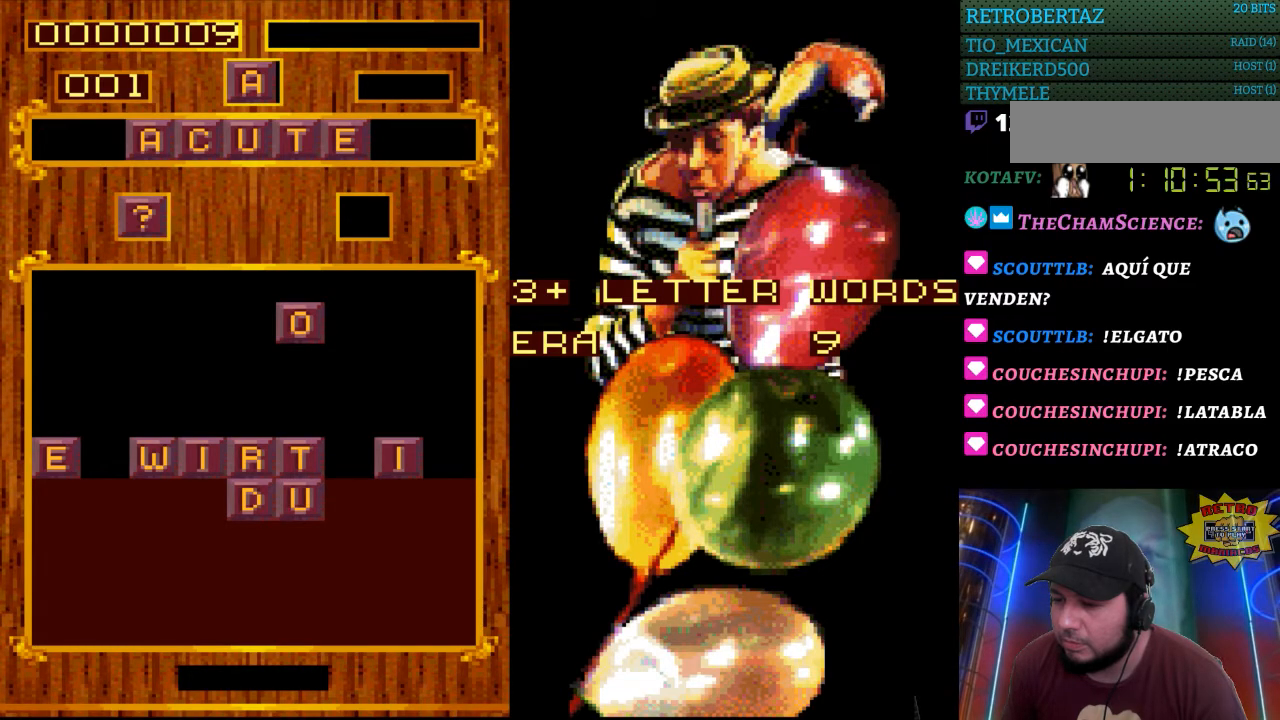
{"buttons": [], "events": []}
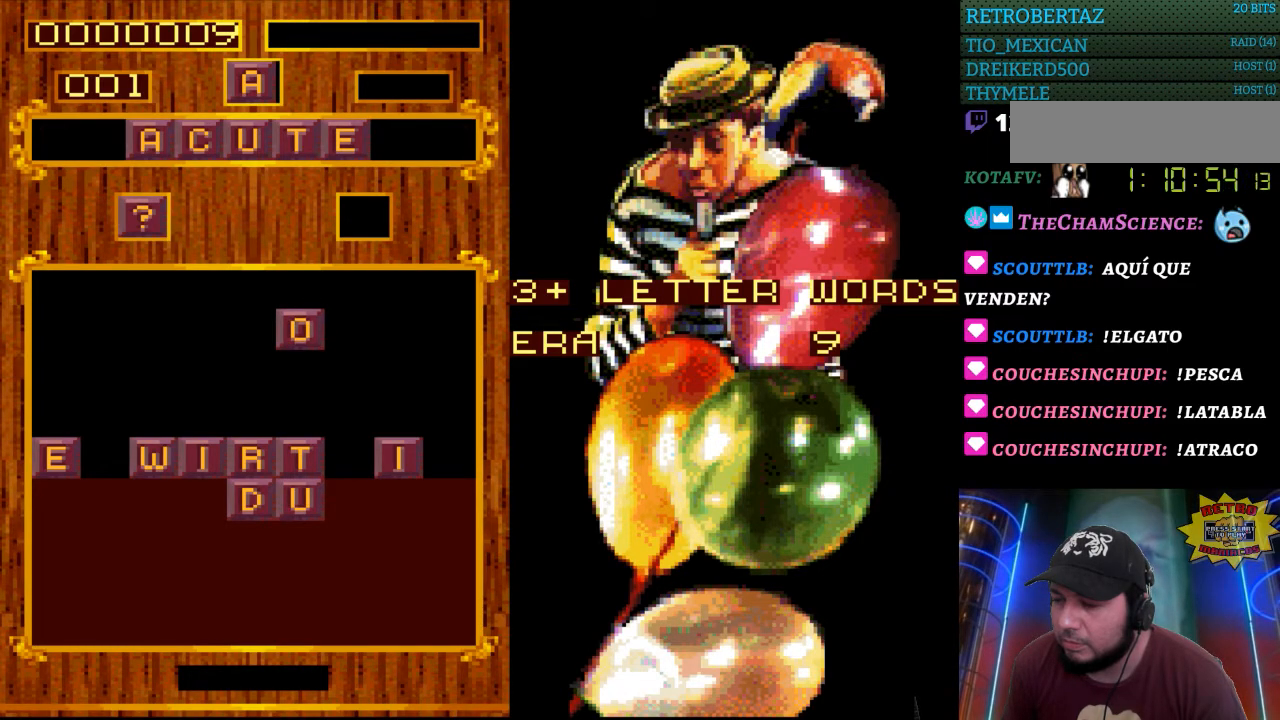
{"buttons": [], "events": [[117, "DPAD_RIGHT", "down"], [233, "DPAD_RIGHT", "up"]]}
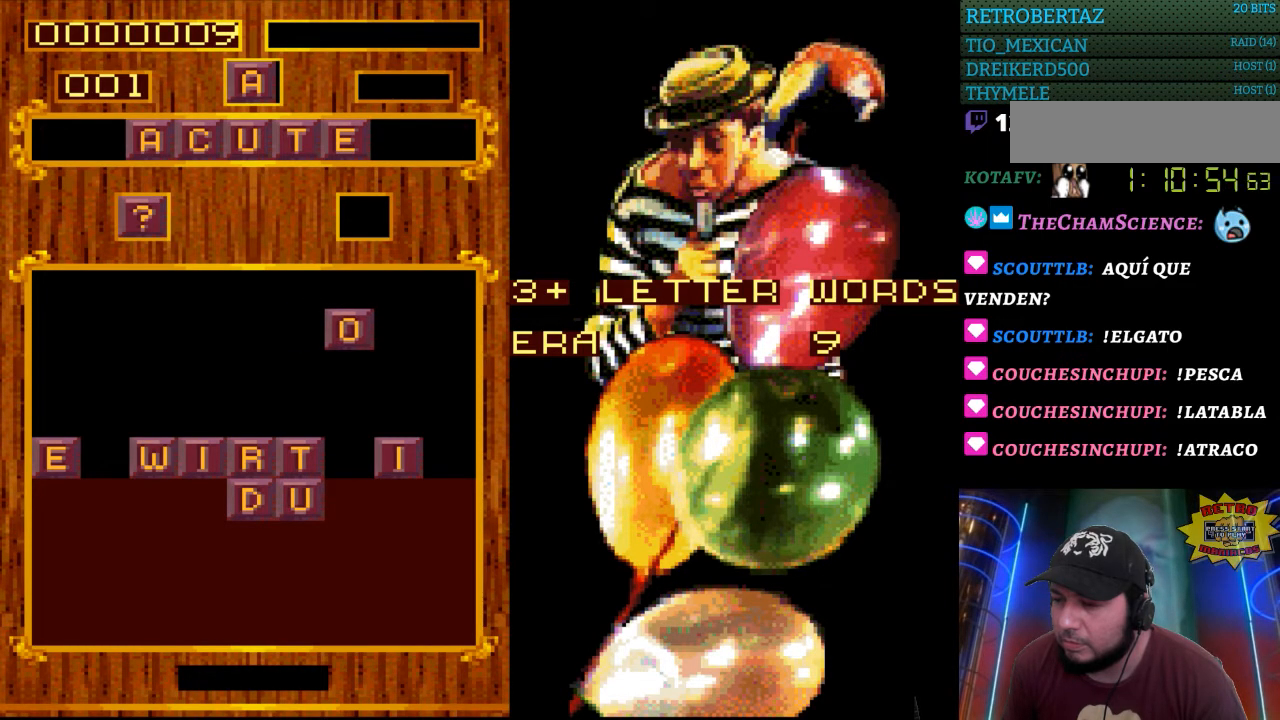
{"buttons": [], "events": []}
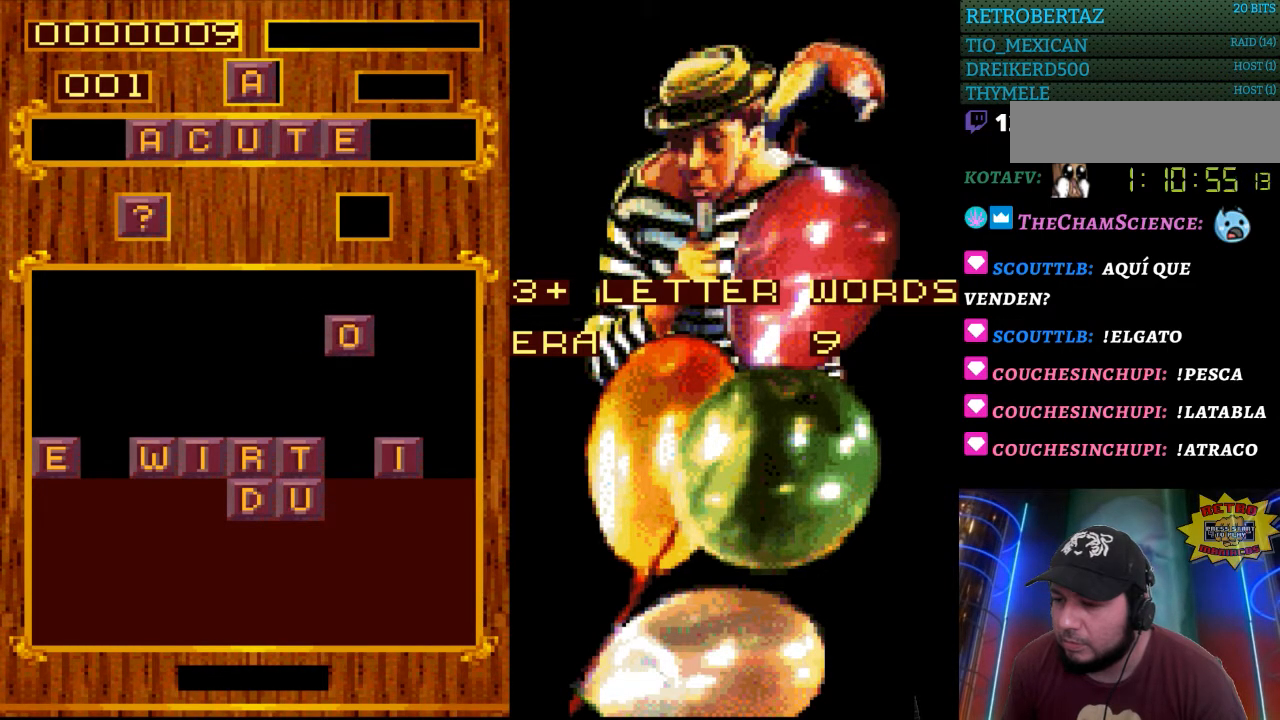
{"buttons": [], "events": [[350, "DPAD_LEFT", "down"], [417, "DPAD_LEFT", "up"]]}
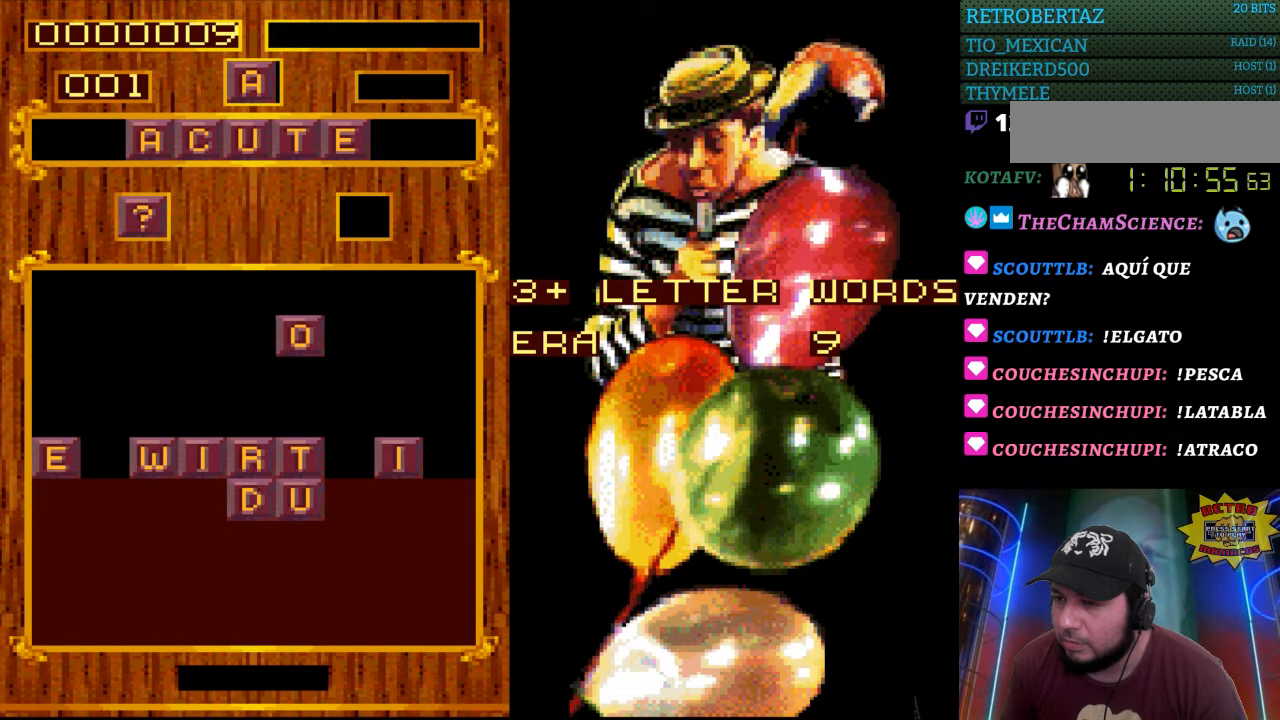
{"buttons": [], "events": []}
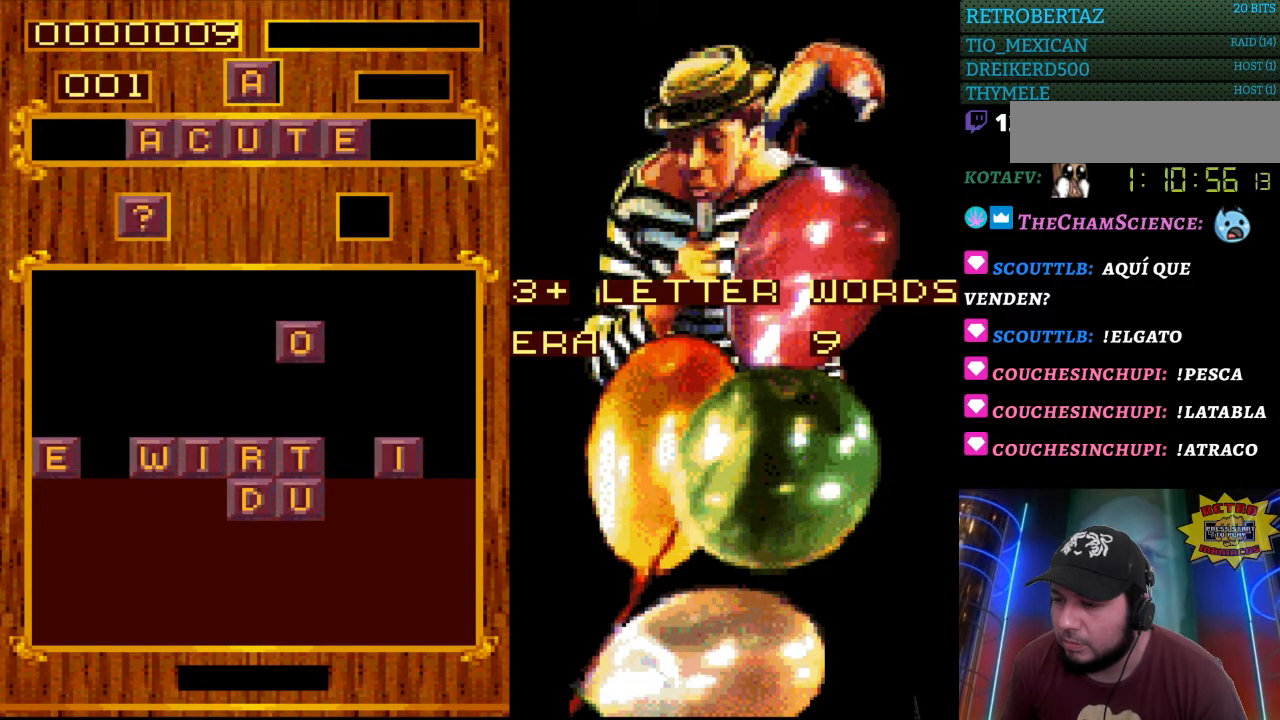
{"buttons": [], "events": [[117, "DPAD_DOWN", "down"], [233, "DPAD_DOWN", "up"]]}
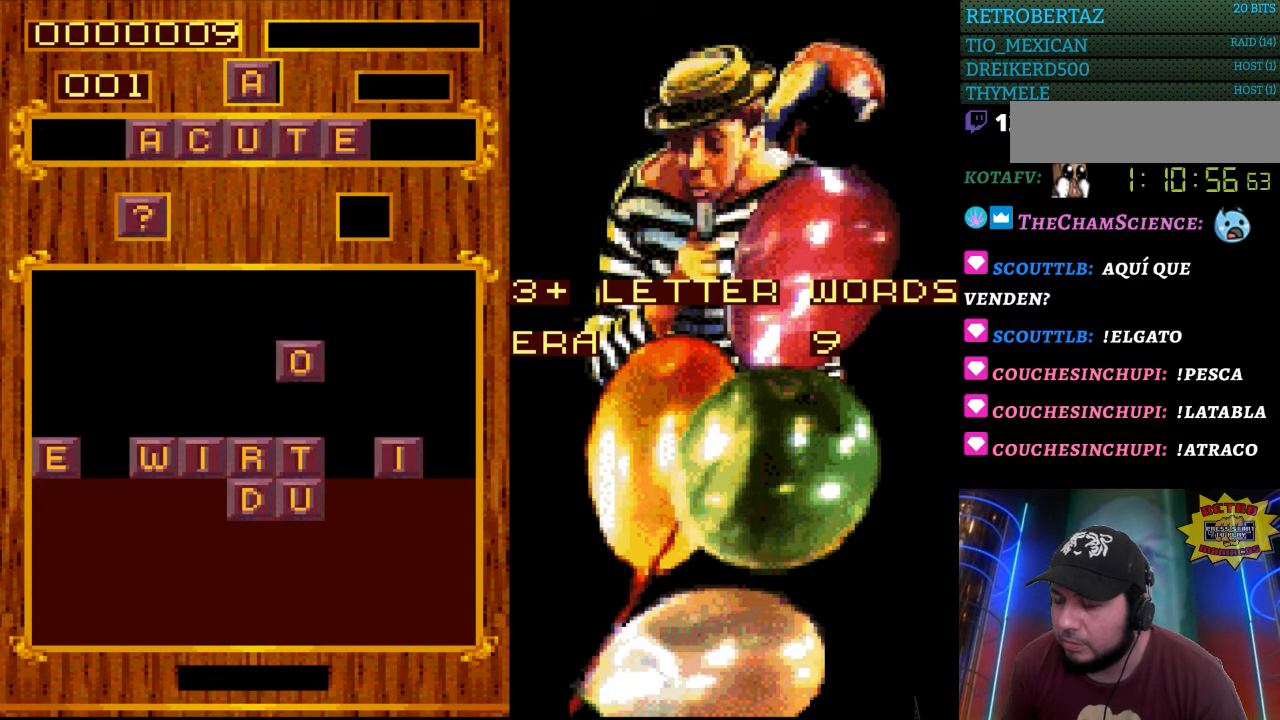
{"buttons": [], "events": []}
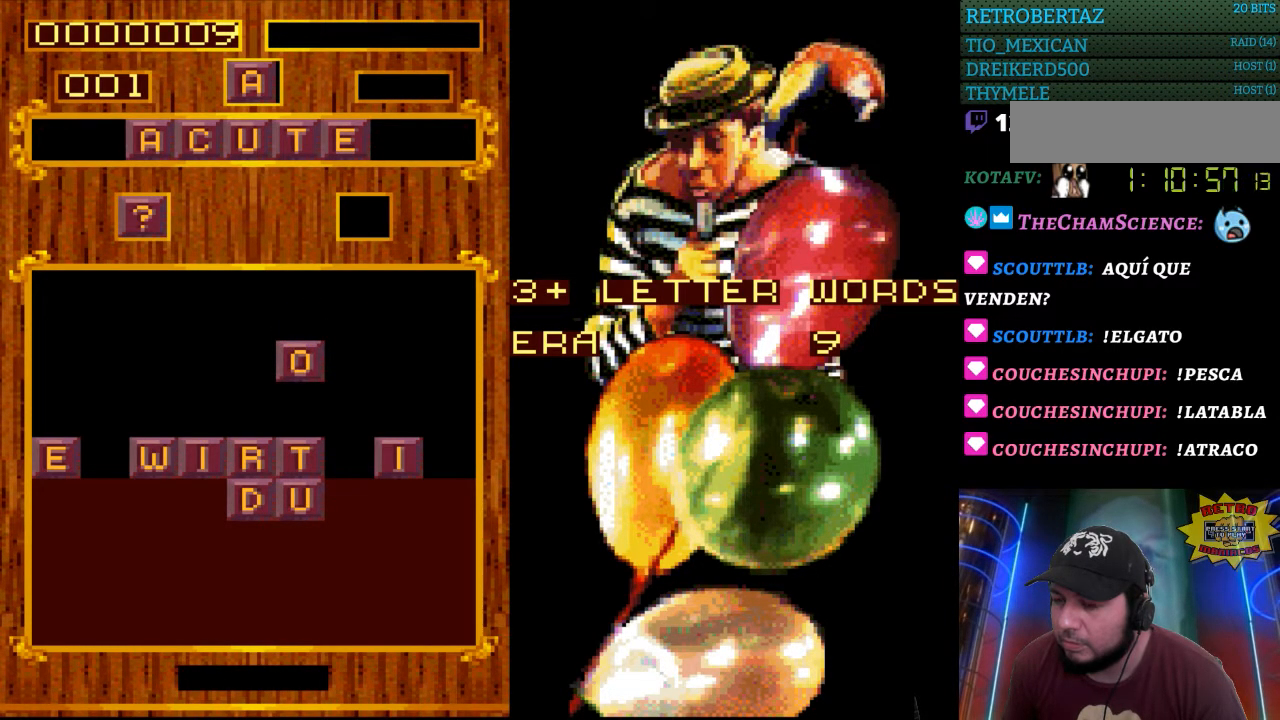
{"buttons": [], "events": [[300, "DPAD_DOWN", "down"], [433, "DPAD_DOWN", "up"]]}
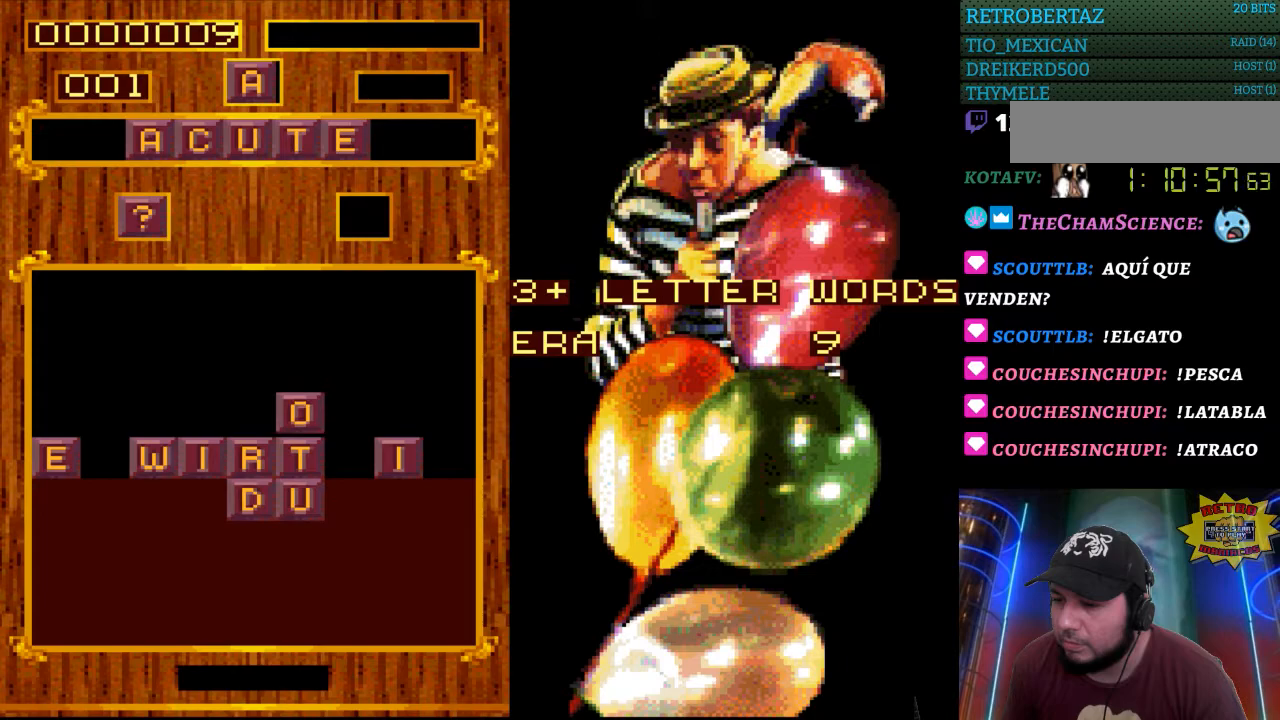
{"buttons": [], "events": [[417, "DPAD_DOWN", "down"], [500, "DPAD_DOWN", "up"]]}